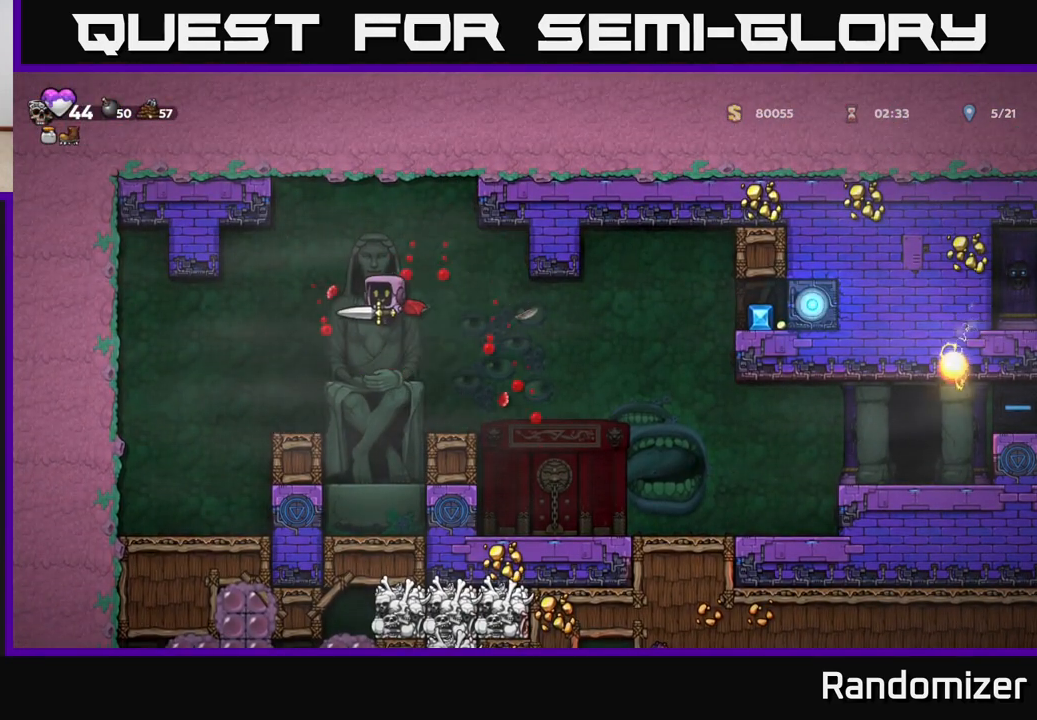
Gameplay with a controller (Xbox layout); each line is a JSON object with the inputs held at the frame after it. "events" lists button and stick changes between this image and that frame as [ms after this image, input, new state], when the widget could be followed in between.
{"buttons": [], "left_stick": "down", "right_stick": "center", "events": [[217, "left_stick", "down"]]}
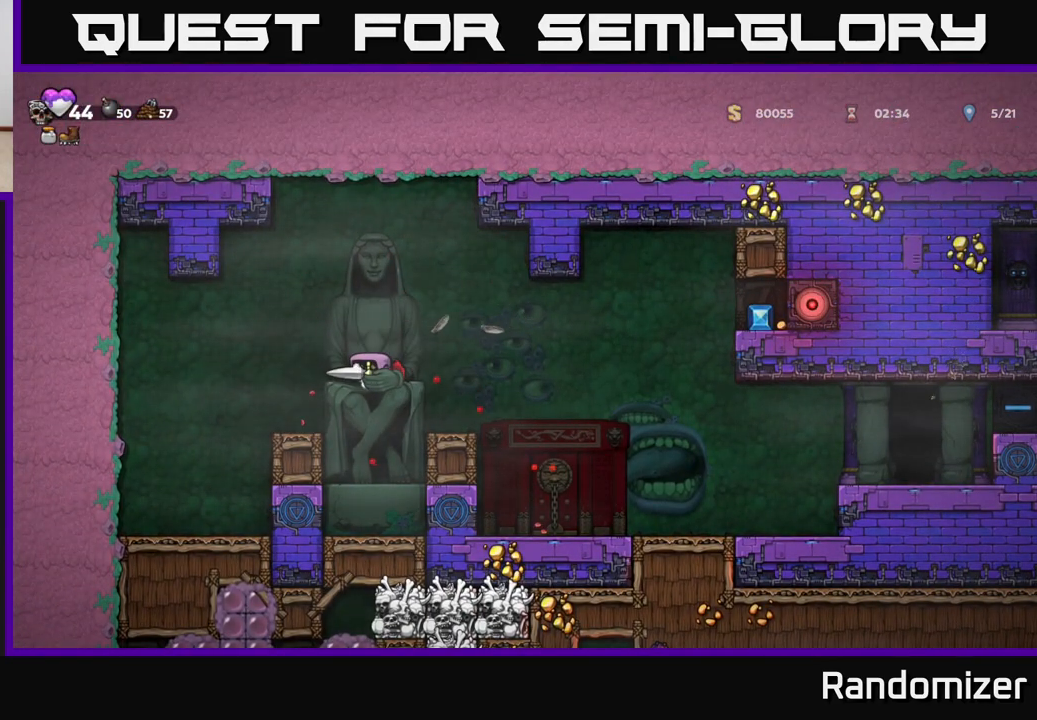
{"buttons": [], "left_stick": "down", "right_stick": "center", "events": []}
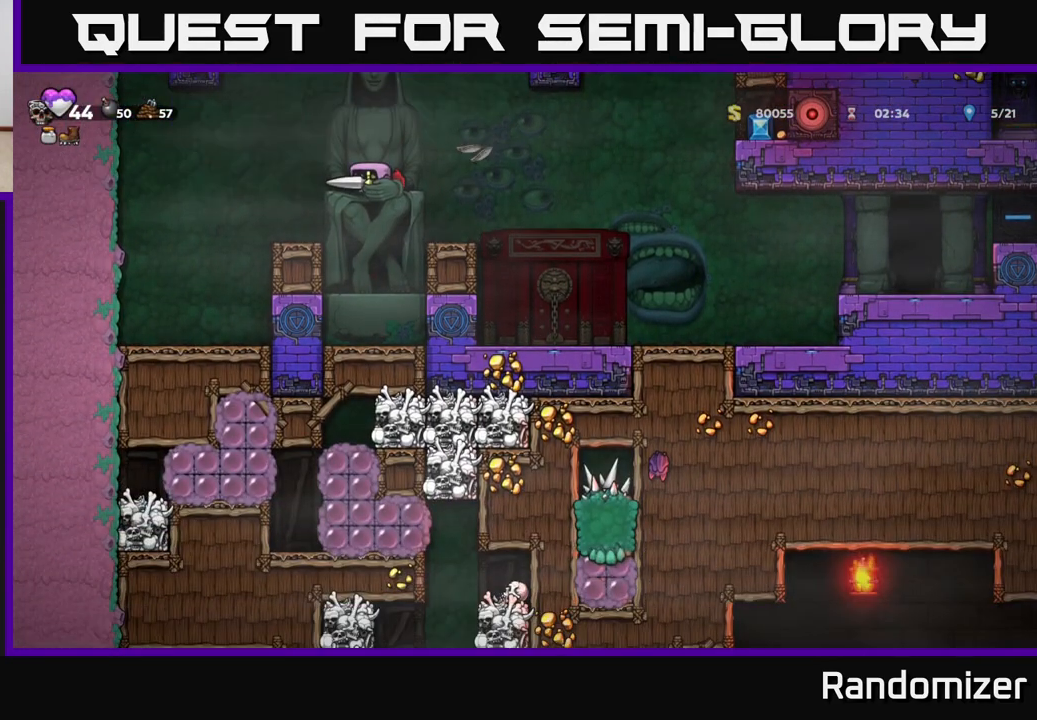
{"buttons": [], "left_stick": "down", "right_stick": "center", "events": []}
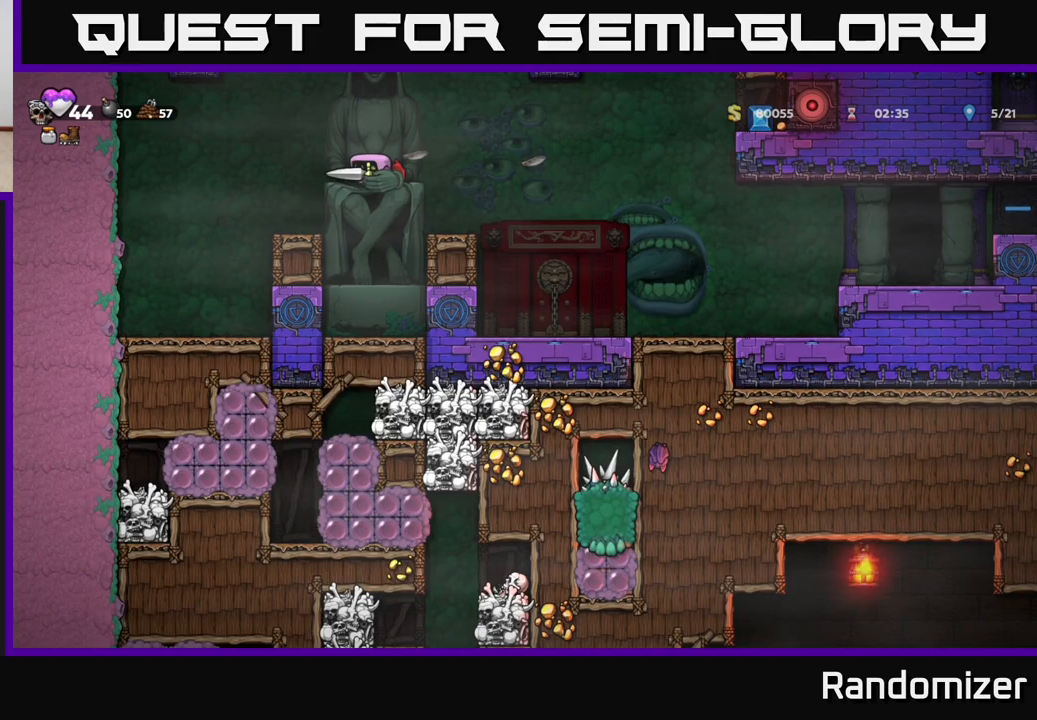
{"buttons": [], "left_stick": "down", "right_stick": "center", "events": []}
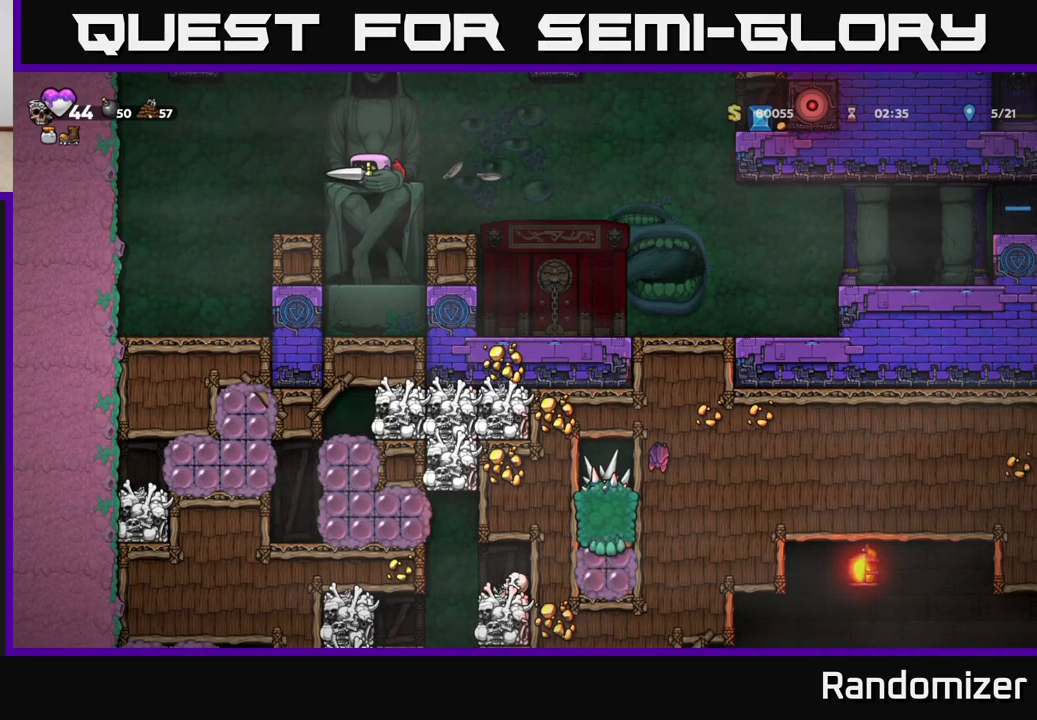
{"buttons": [], "left_stick": "down", "right_stick": "center", "events": []}
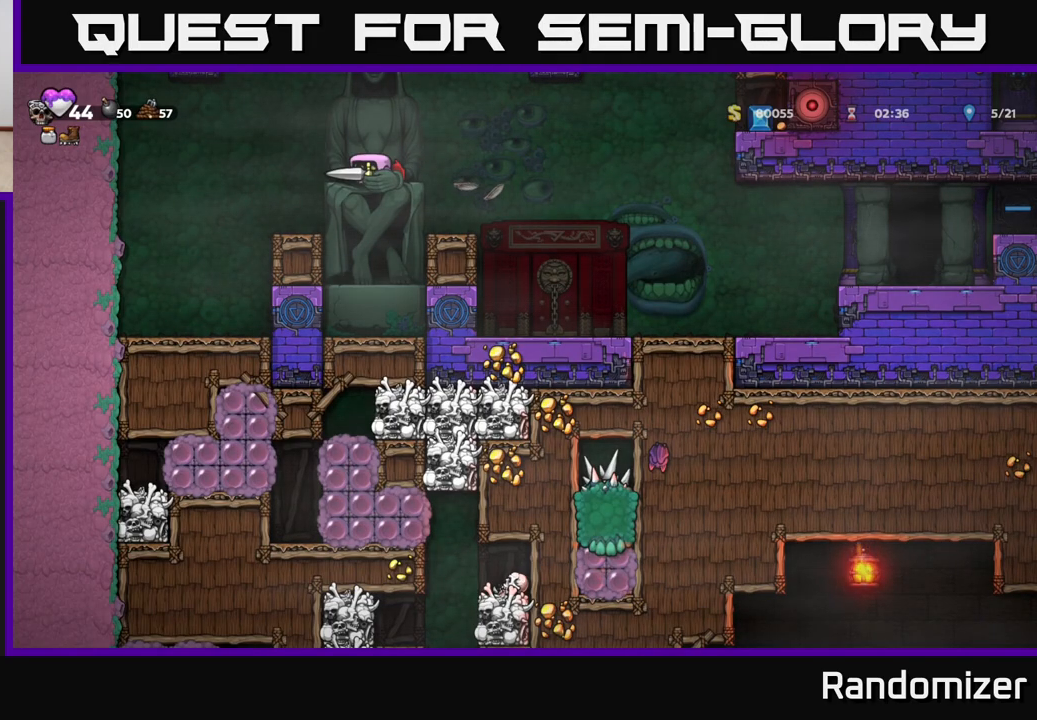
{"buttons": [], "left_stick": "down", "right_stick": "center", "events": []}
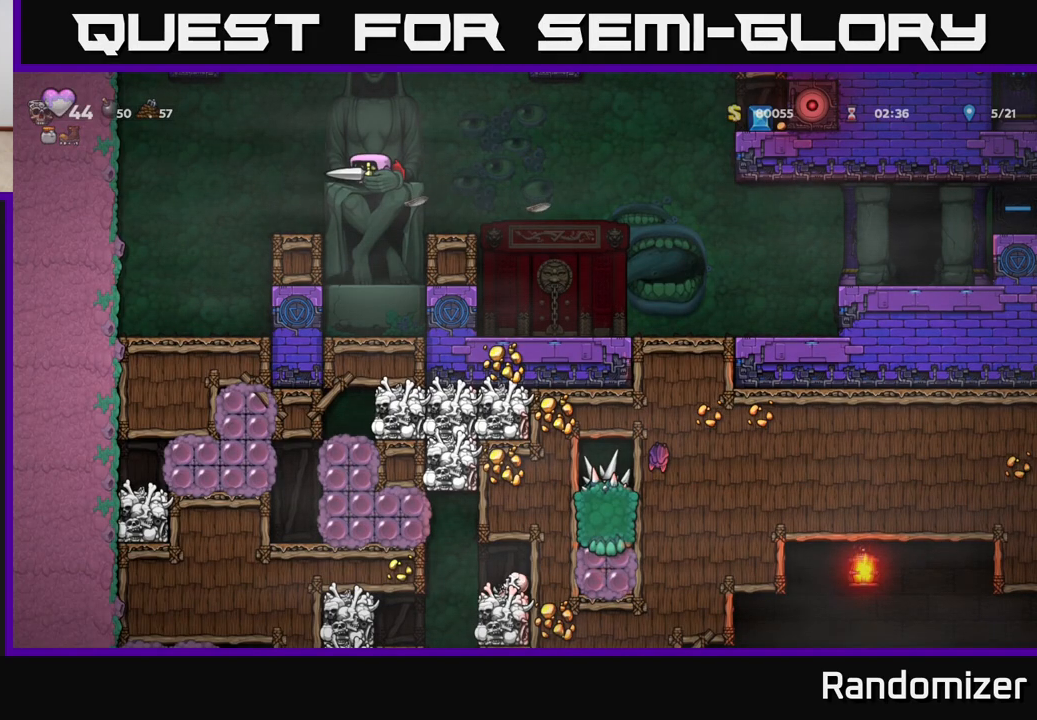
{"buttons": [], "left_stick": "down", "right_stick": "center", "events": []}
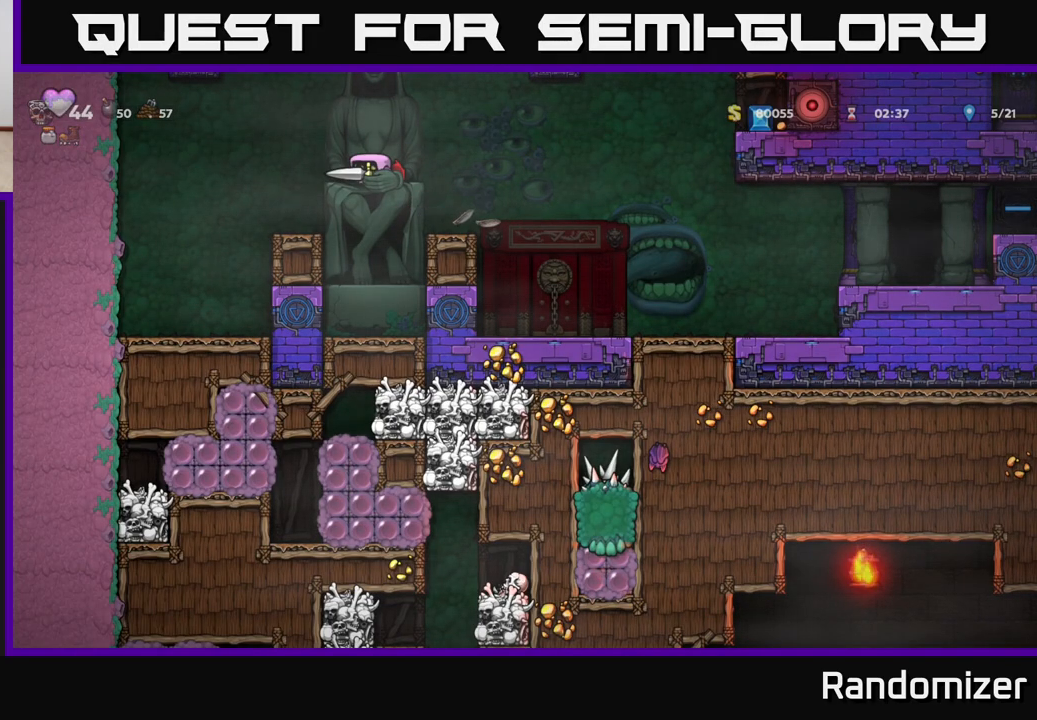
{"buttons": [], "left_stick": "down", "right_stick": "center", "events": []}
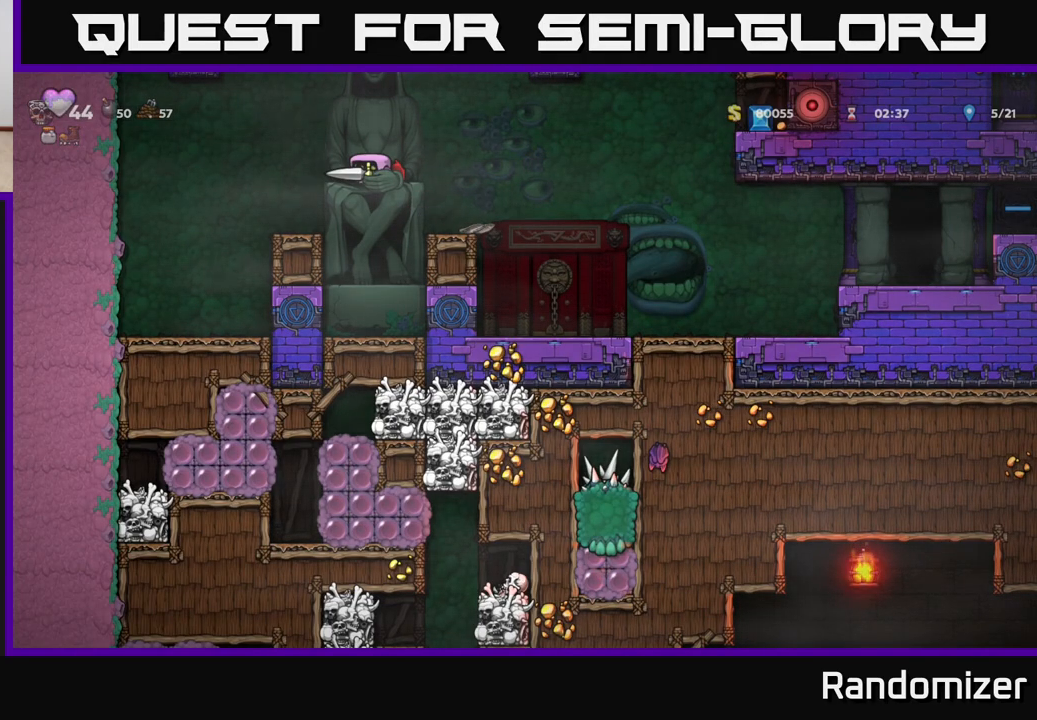
{"buttons": [], "left_stick": "down", "right_stick": "center", "events": []}
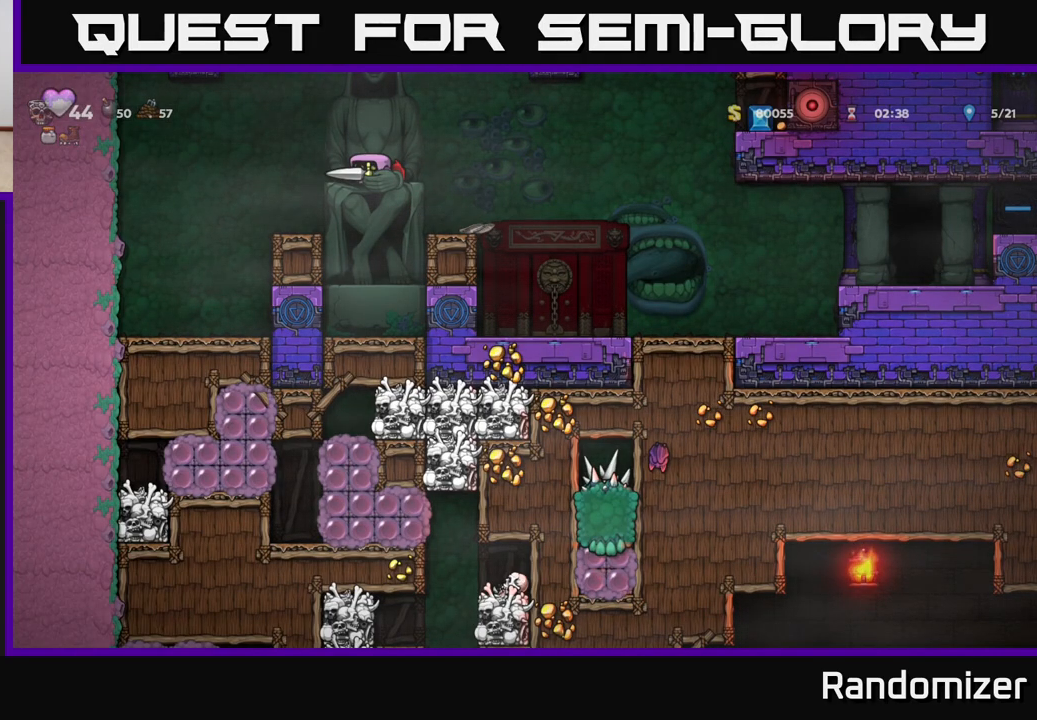
{"buttons": [], "left_stick": "down", "right_stick": "center", "events": []}
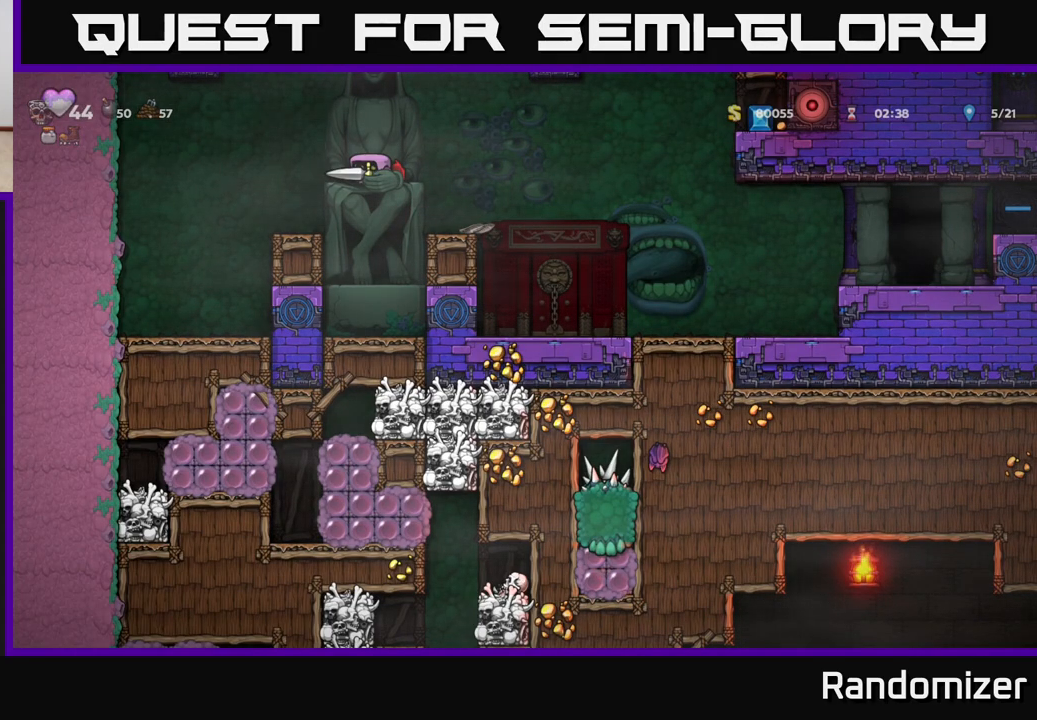
{"buttons": [], "left_stick": "down", "right_stick": "center", "events": []}
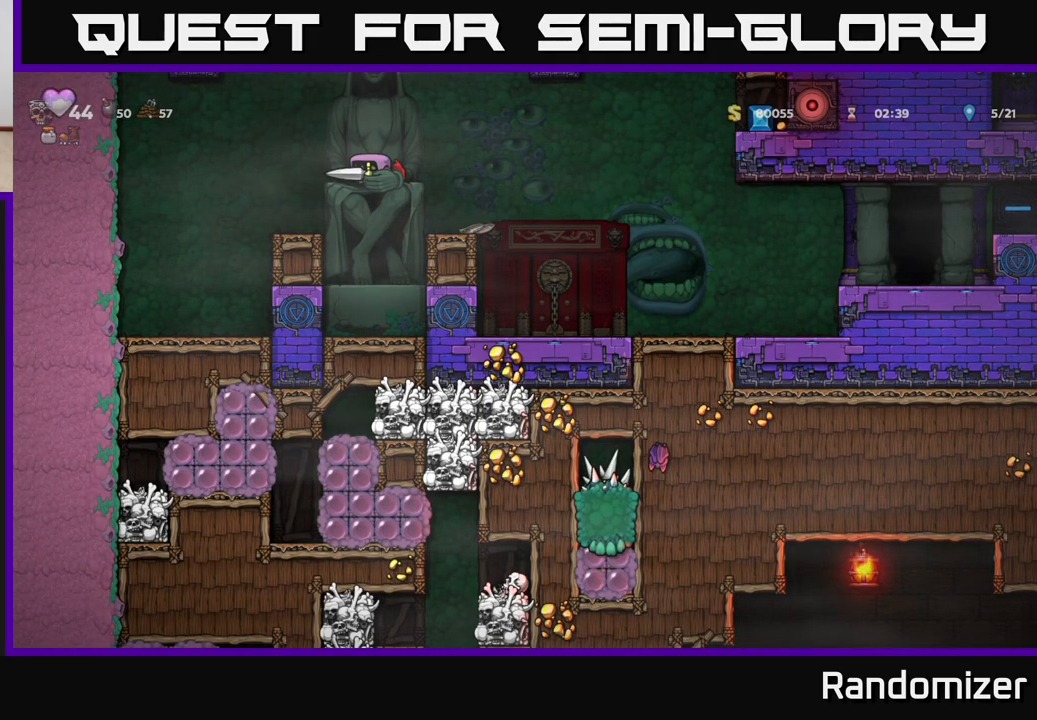
{"buttons": [], "left_stick": "down", "right_stick": "center", "events": []}
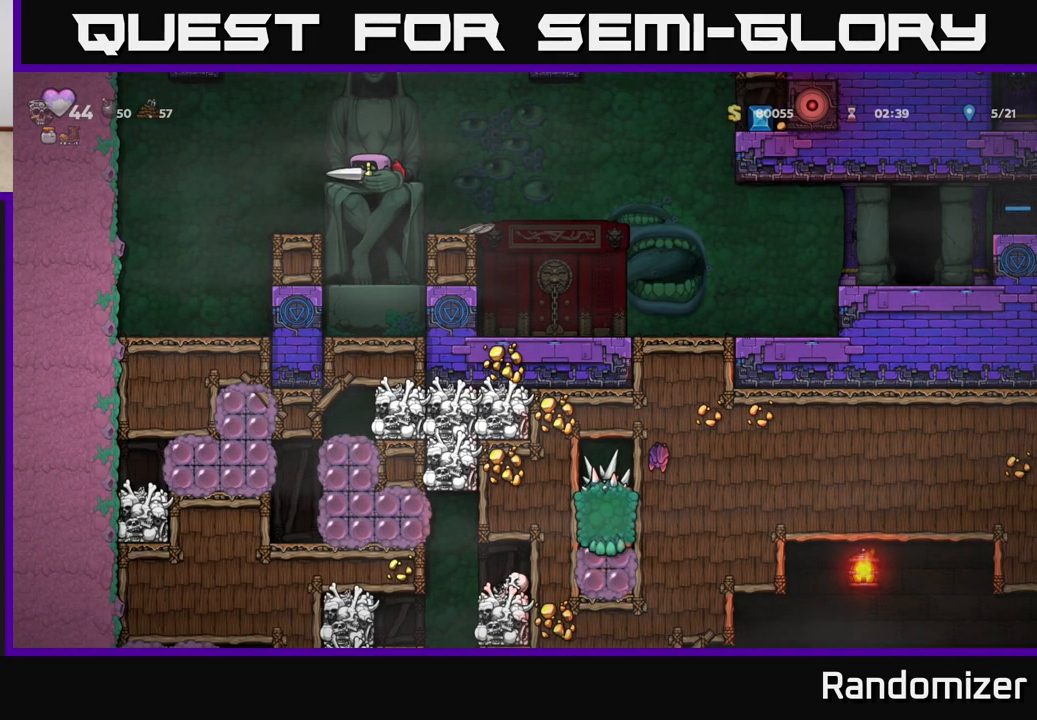
{"buttons": [], "left_stick": "down", "right_stick": "center", "events": []}
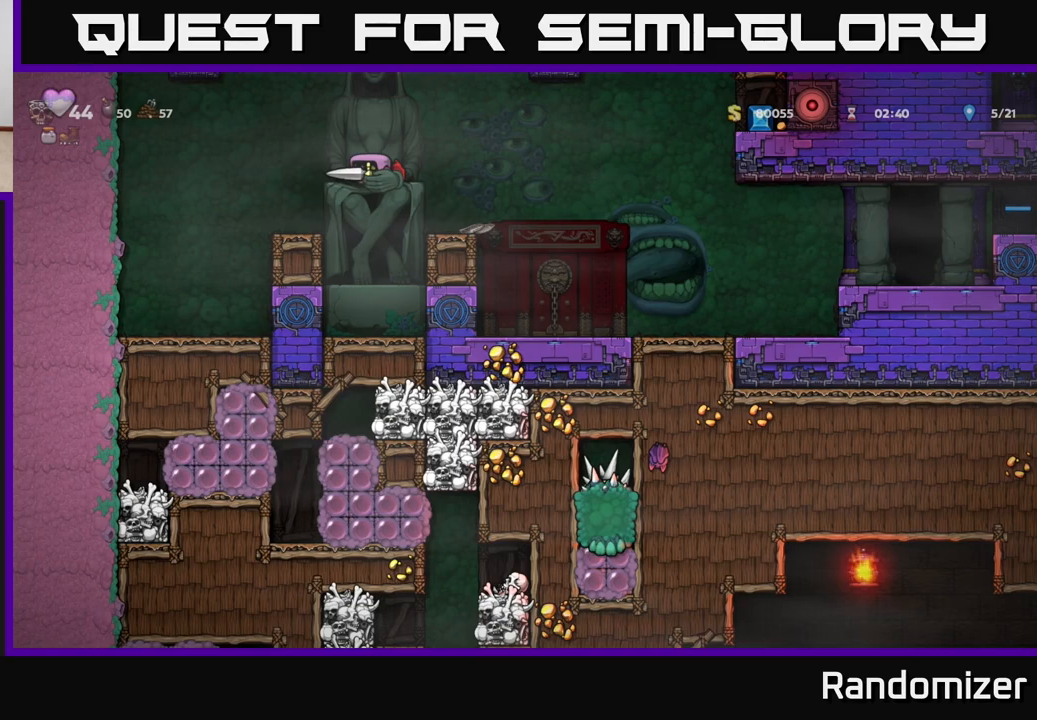
{"buttons": [], "left_stick": "down", "right_stick": "center", "events": []}
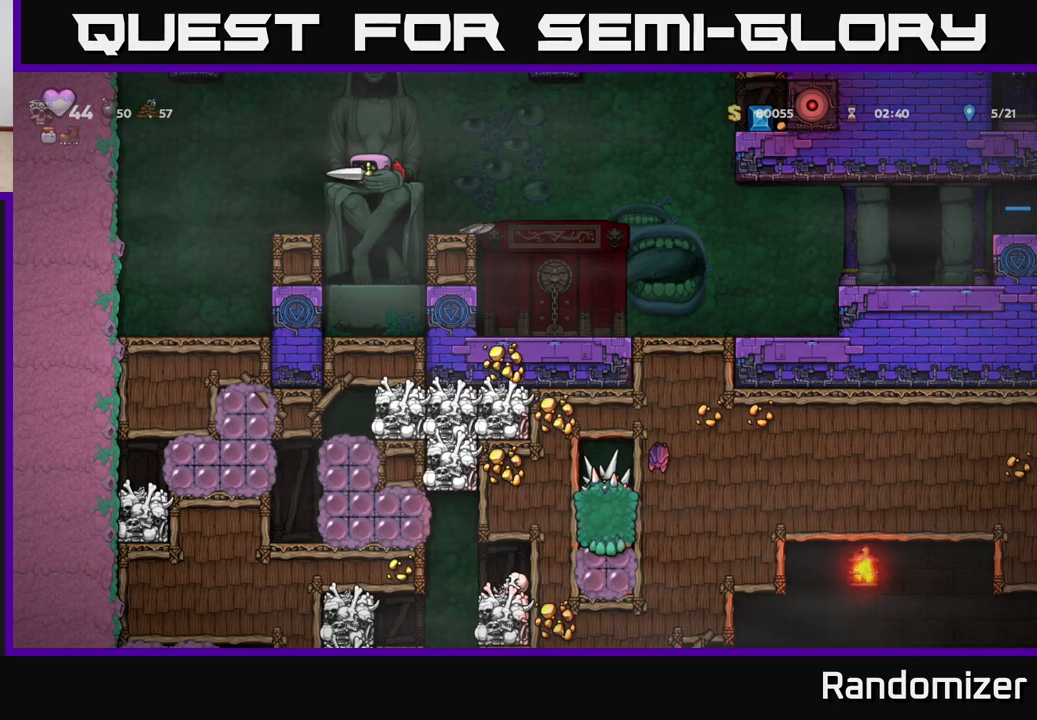
{"buttons": [], "left_stick": "down", "right_stick": "center", "events": []}
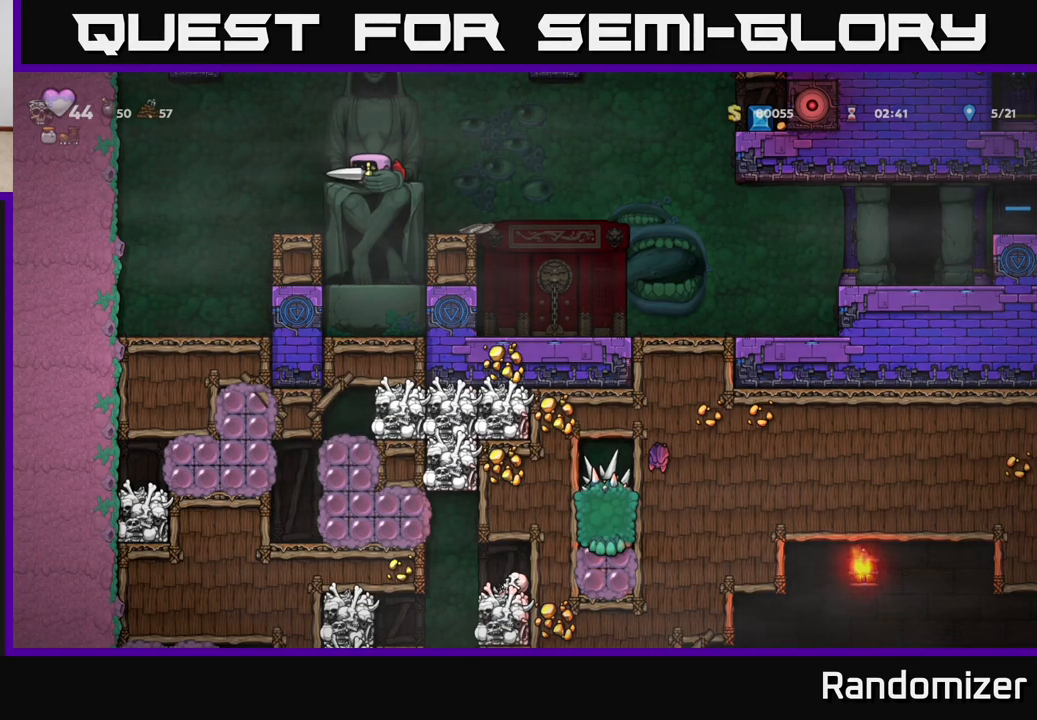
{"buttons": [], "left_stick": "down", "right_stick": "center", "events": []}
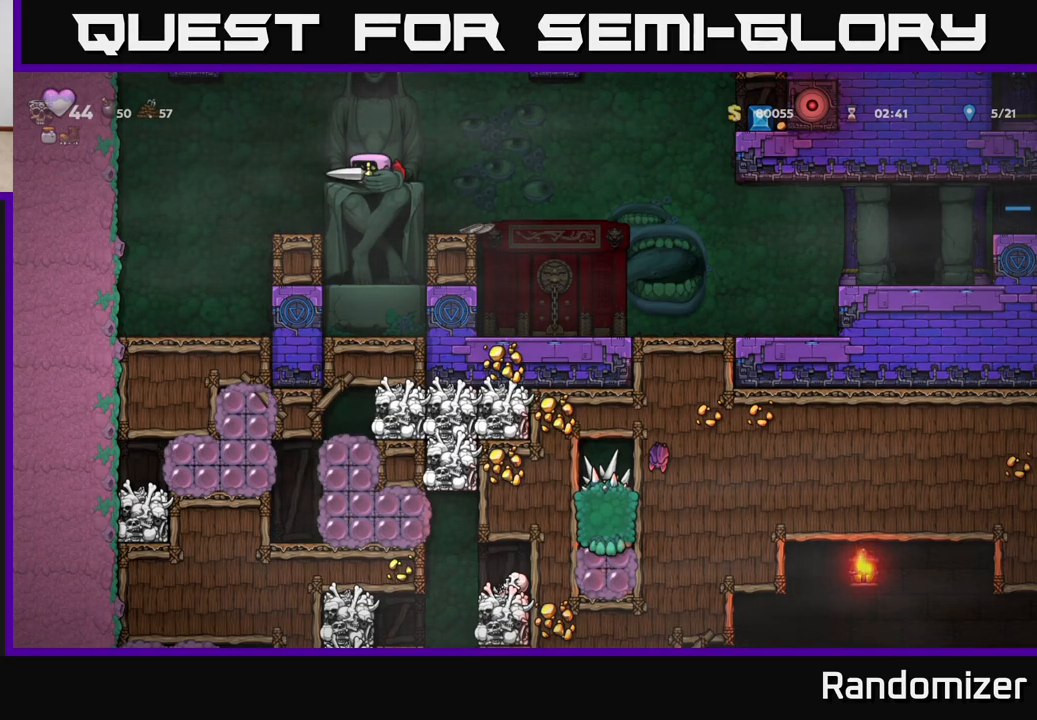
{"buttons": [], "left_stick": "down", "right_stick": "center", "events": []}
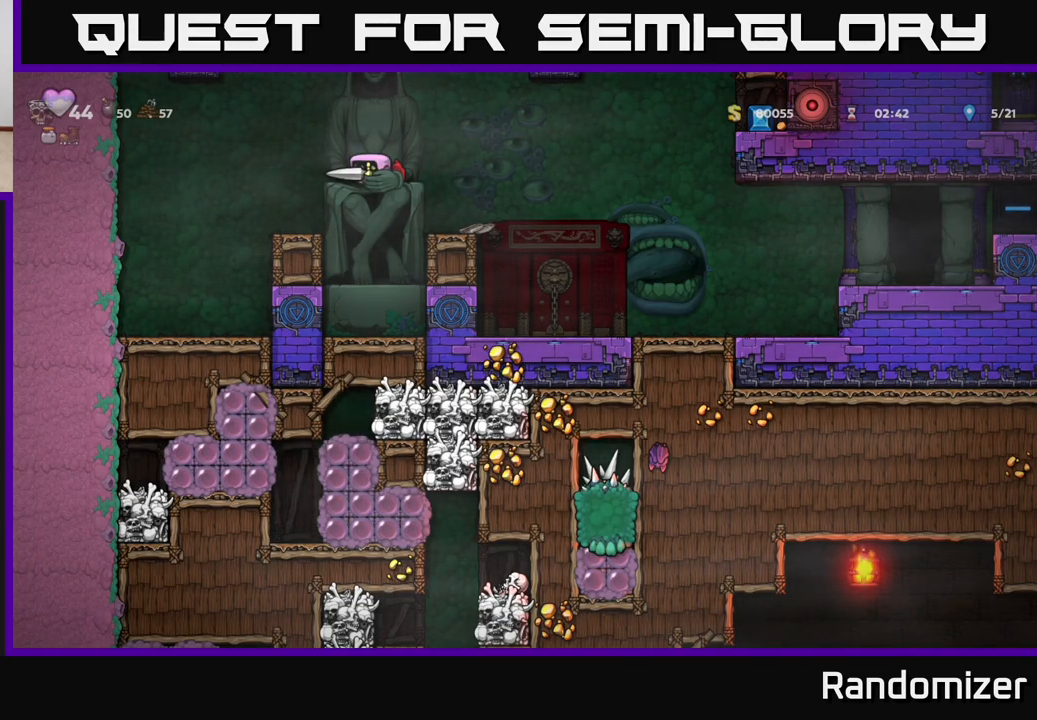
{"buttons": [], "left_stick": "down", "right_stick": "center", "events": []}
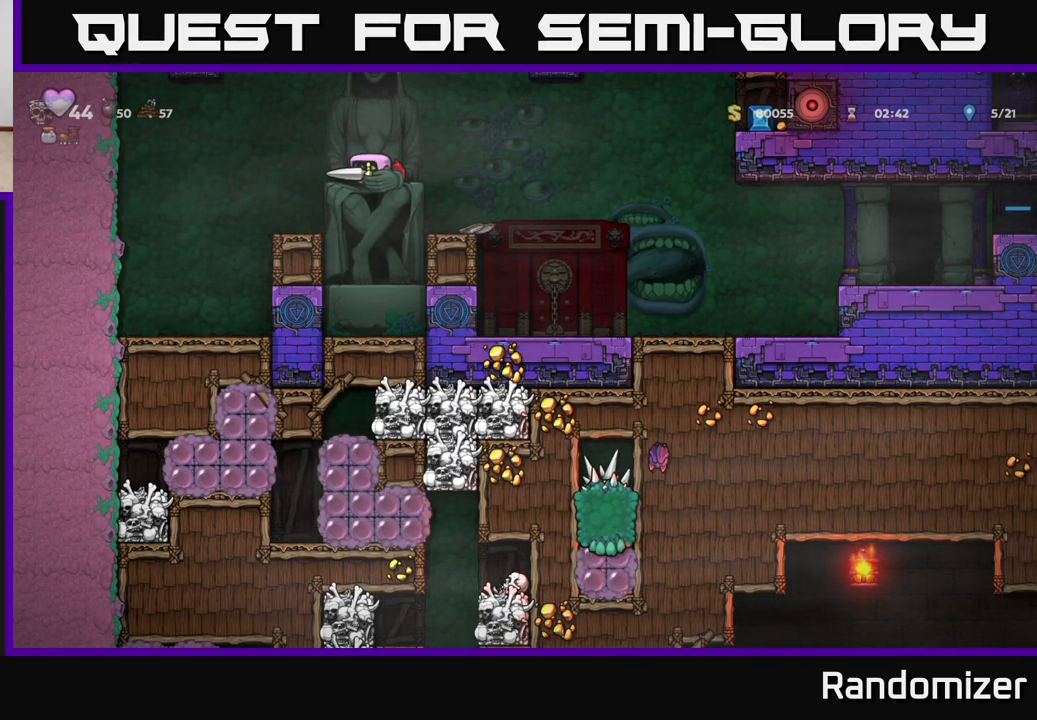
{"buttons": [], "left_stick": "down", "right_stick": "center", "events": []}
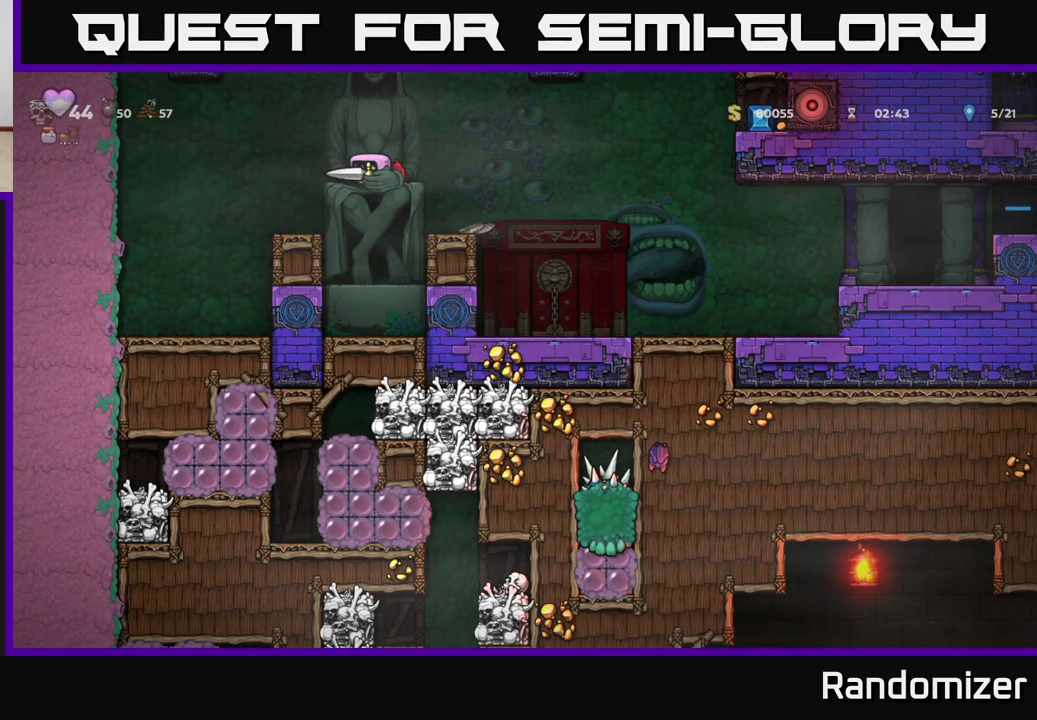
{"buttons": [], "left_stick": "down", "right_stick": "center", "events": []}
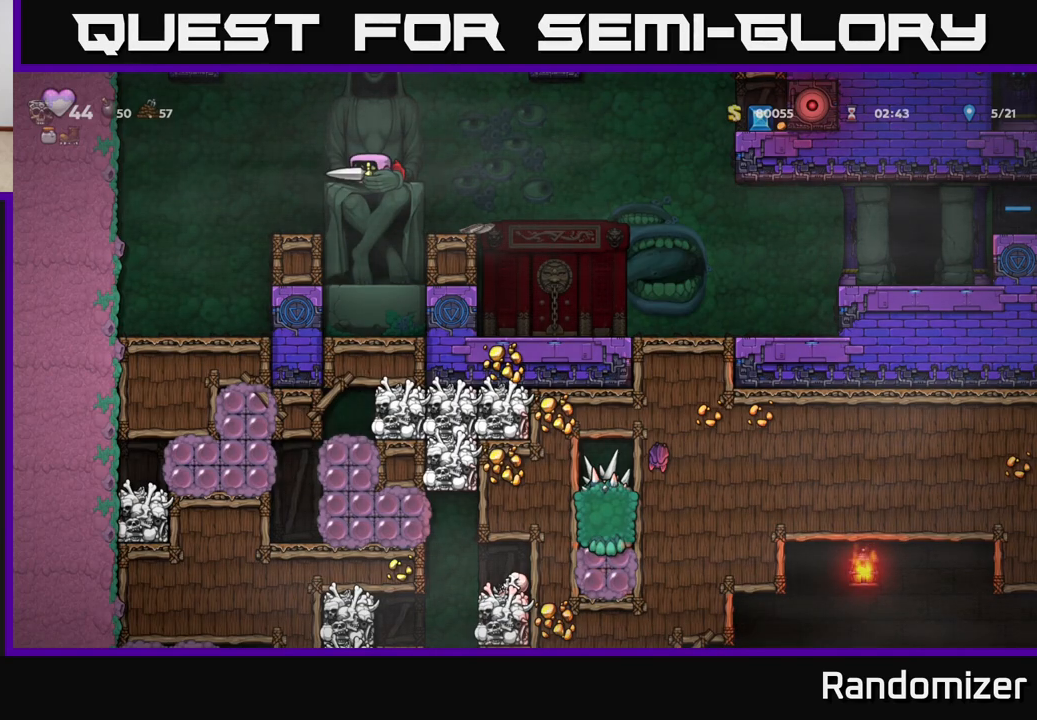
{"buttons": [], "left_stick": "down", "right_stick": "center", "events": []}
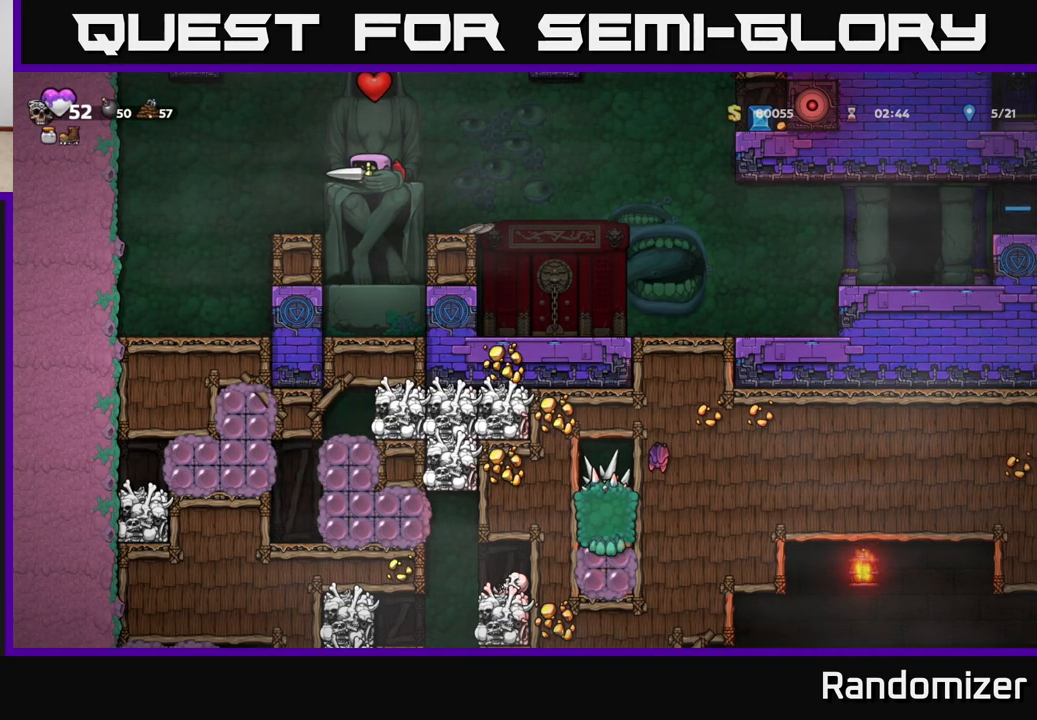
{"buttons": [], "left_stick": "center", "right_stick": "center", "events": [[250, "left_stick", "center"]]}
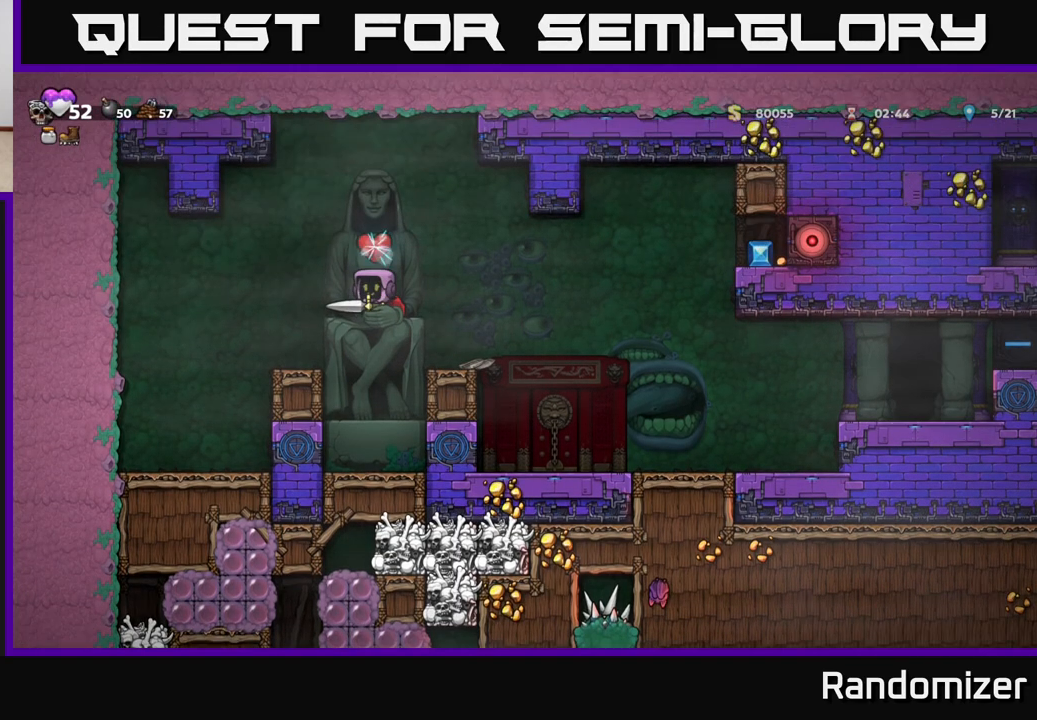
{"buttons": [], "left_stick": "right", "right_stick": "center", "events": [[483, "left_stick", "right"]]}
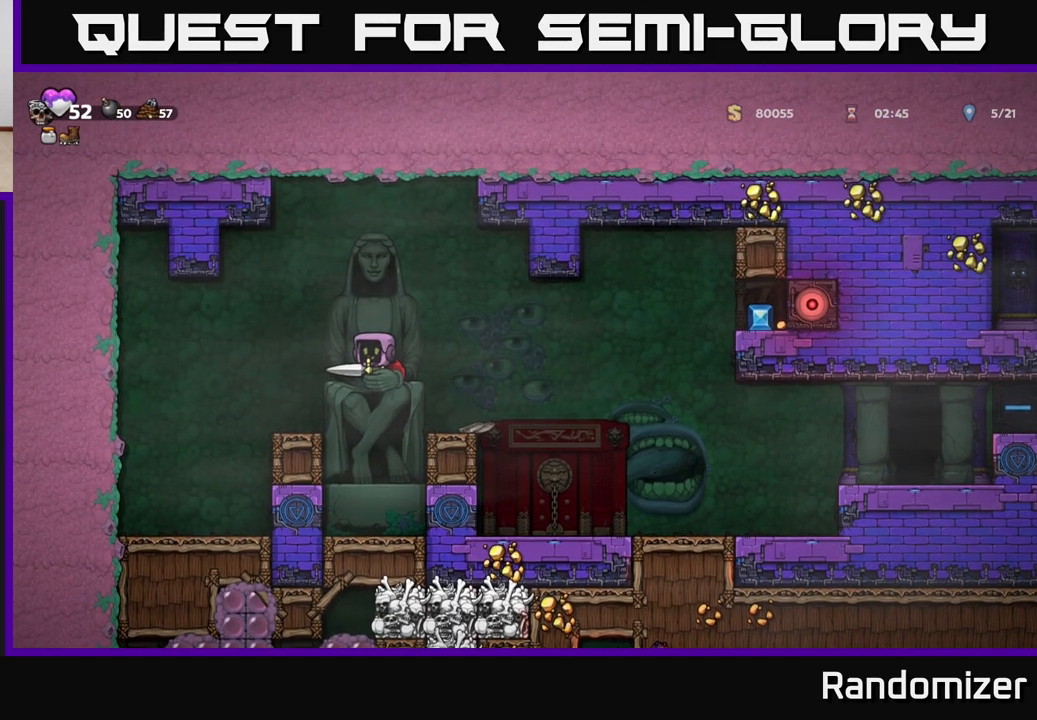
{"buttons": [], "left_stick": "center", "right_stick": "center", "events": [[83, "A", "down"], [300, "A", "up"], [400, "left_stick", "center"]]}
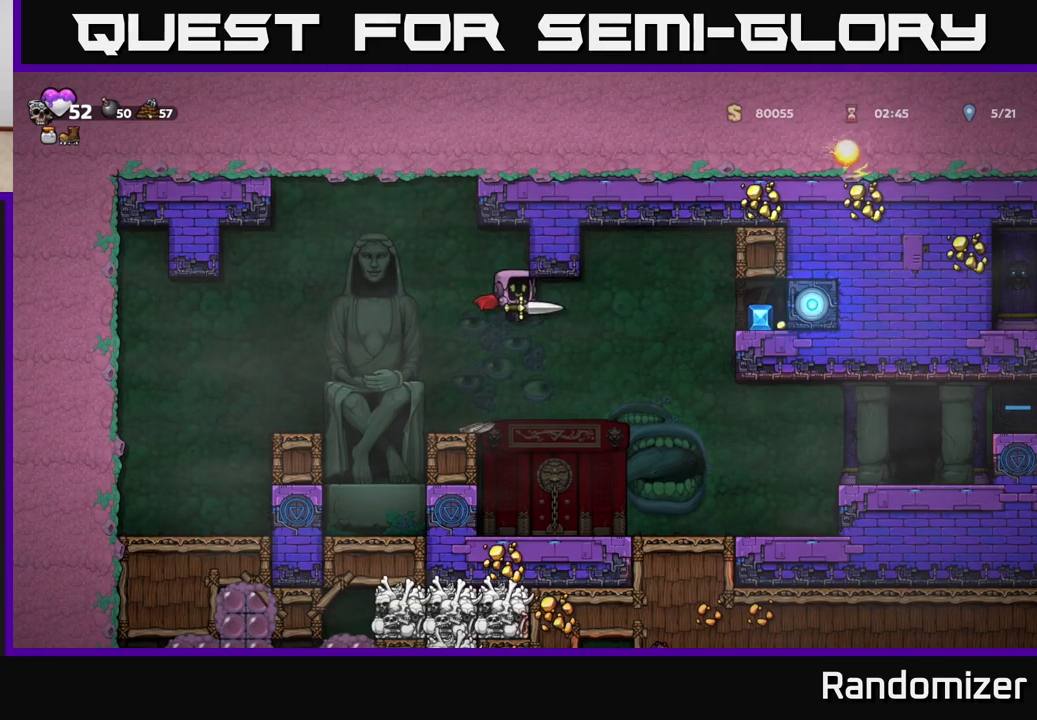
{"buttons": [], "left_stick": "right", "right_stick": "center", "events": [[233, "A", "down"], [233, "left_stick", "right"], [367, "A", "up"]]}
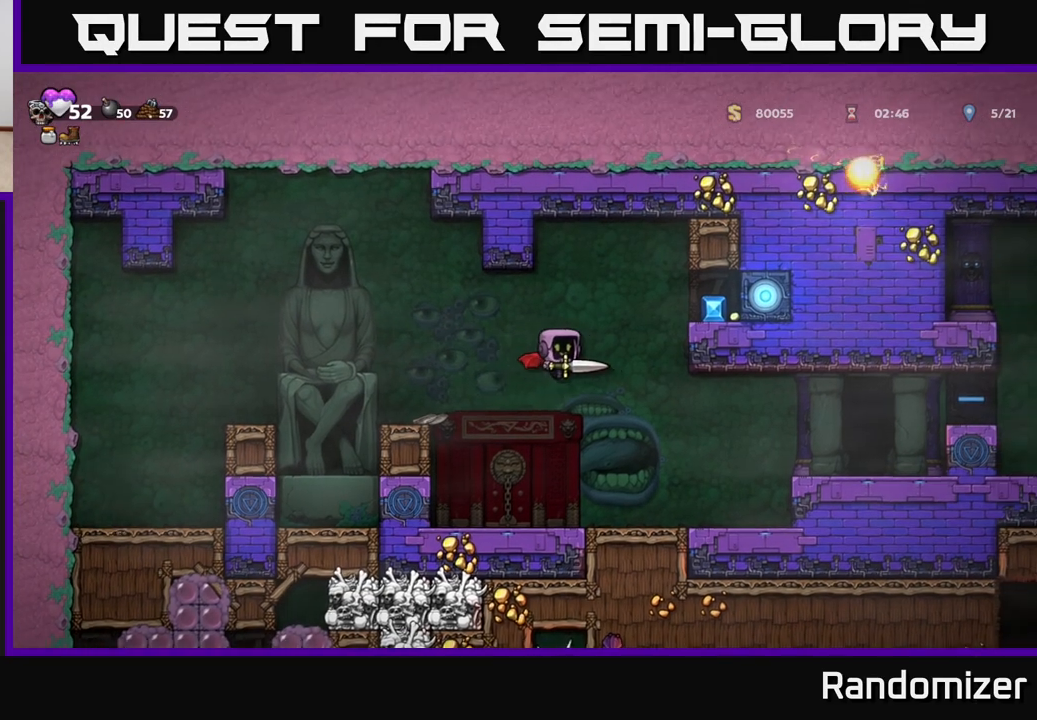
{"buttons": ["A"], "left_stick": "right", "right_stick": "center", "events": [[67, "left_stick", "center"], [283, "left_stick", "right"], [450, "A", "down"]]}
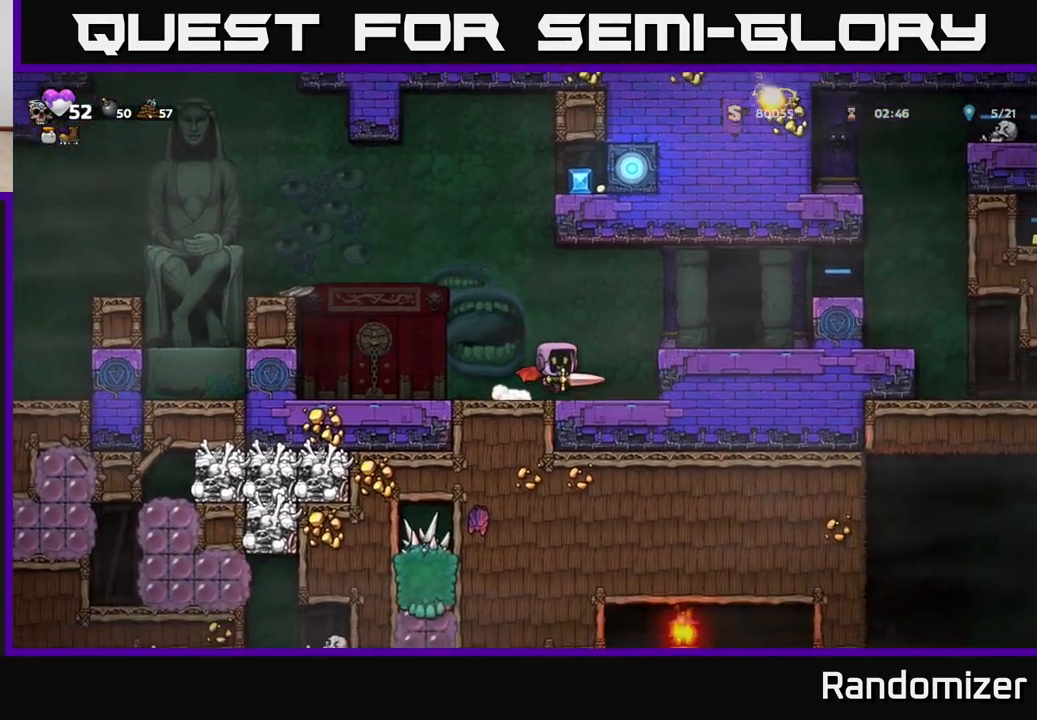
{"buttons": [], "left_stick": "center", "right_stick": "center", "events": [[150, "A", "up"], [300, "left_stick", "center"], [433, "L2", "down"], [500, "L2", "up"]]}
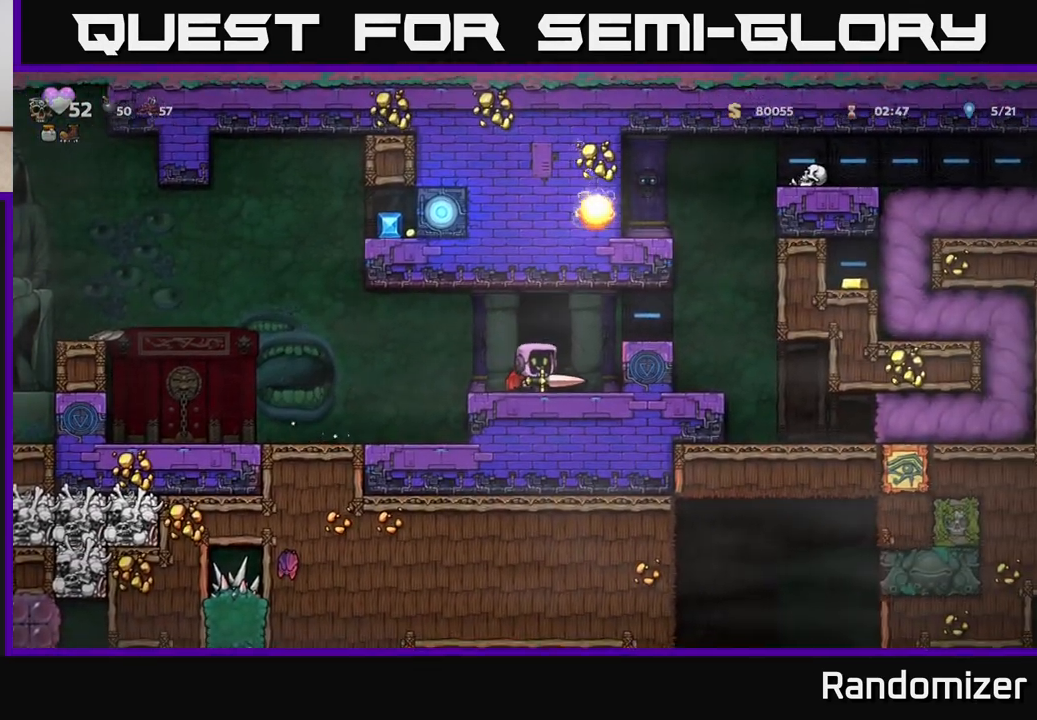
{"buttons": [], "left_stick": "center", "right_stick": "center", "events": [[100, "L2", "down"], [167, "L2", "up"], [250, "L2", "down"], [333, "L2", "up"]]}
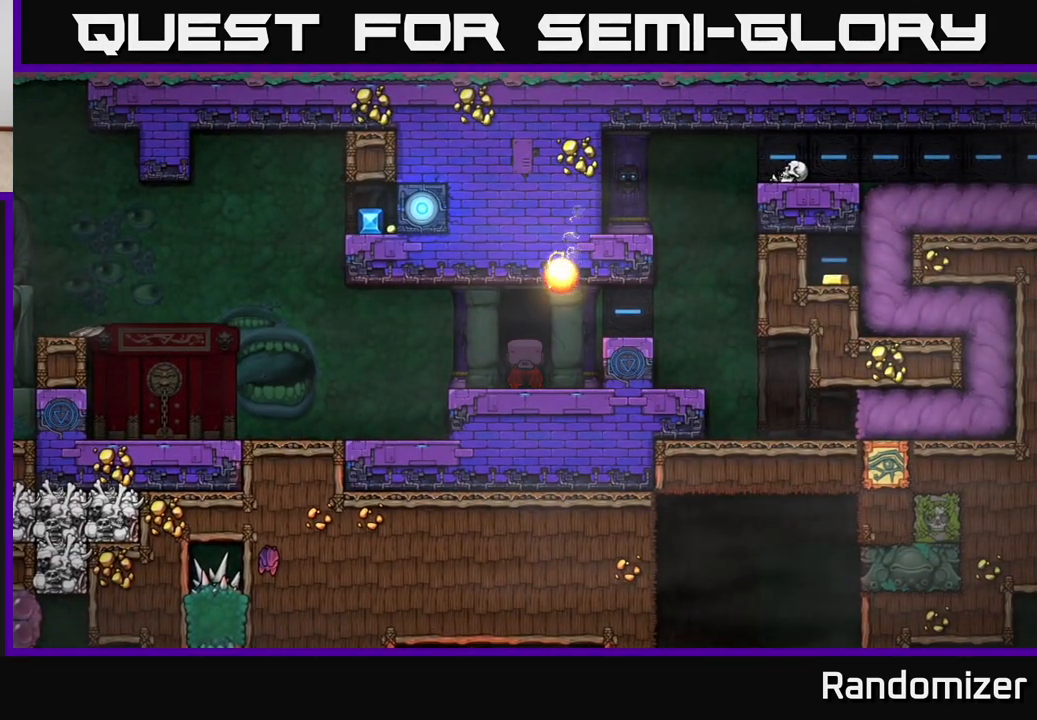
{"buttons": [], "left_stick": "center", "right_stick": "center", "events": []}
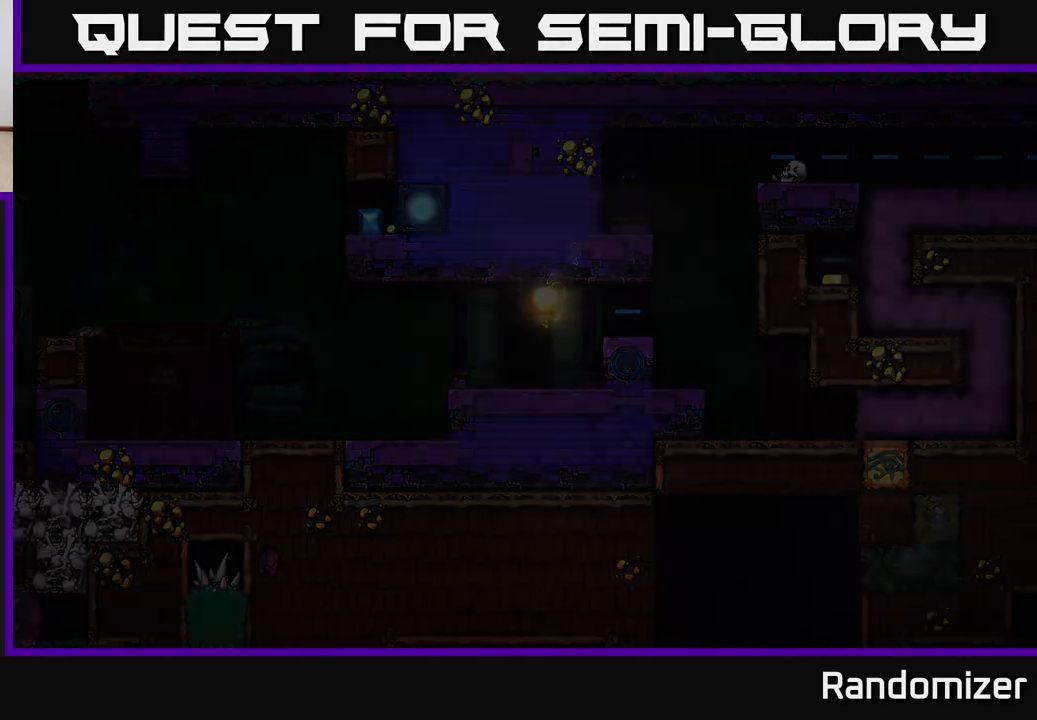
{"buttons": [], "left_stick": "center", "right_stick": "center", "events": []}
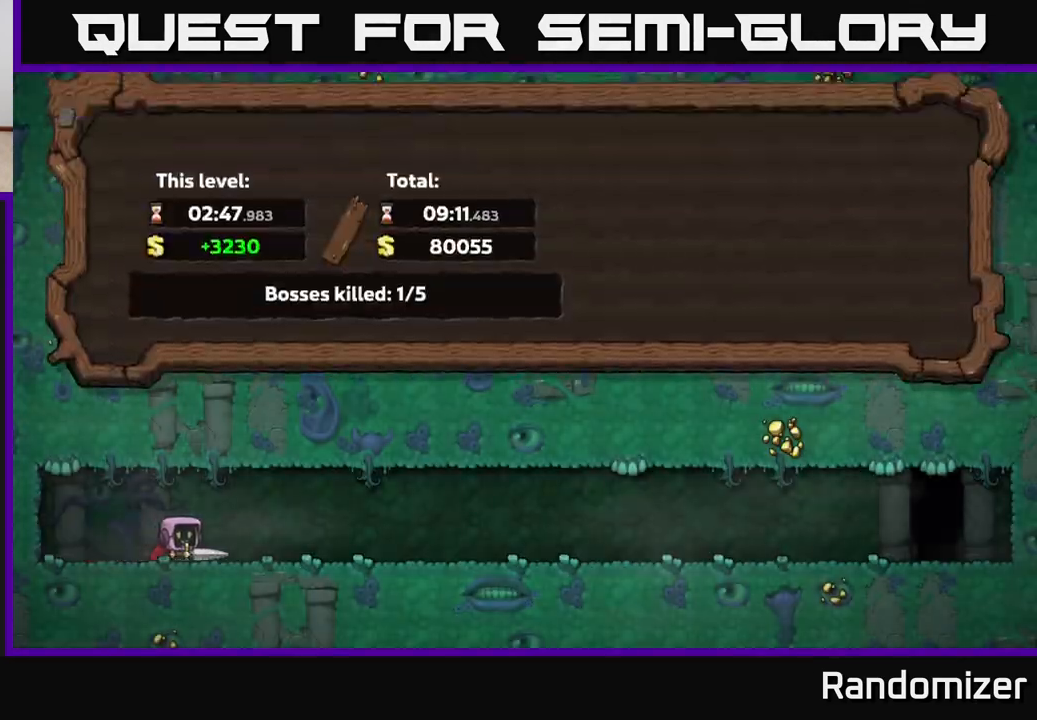
{"buttons": [], "left_stick": "center", "right_stick": "center", "events": []}